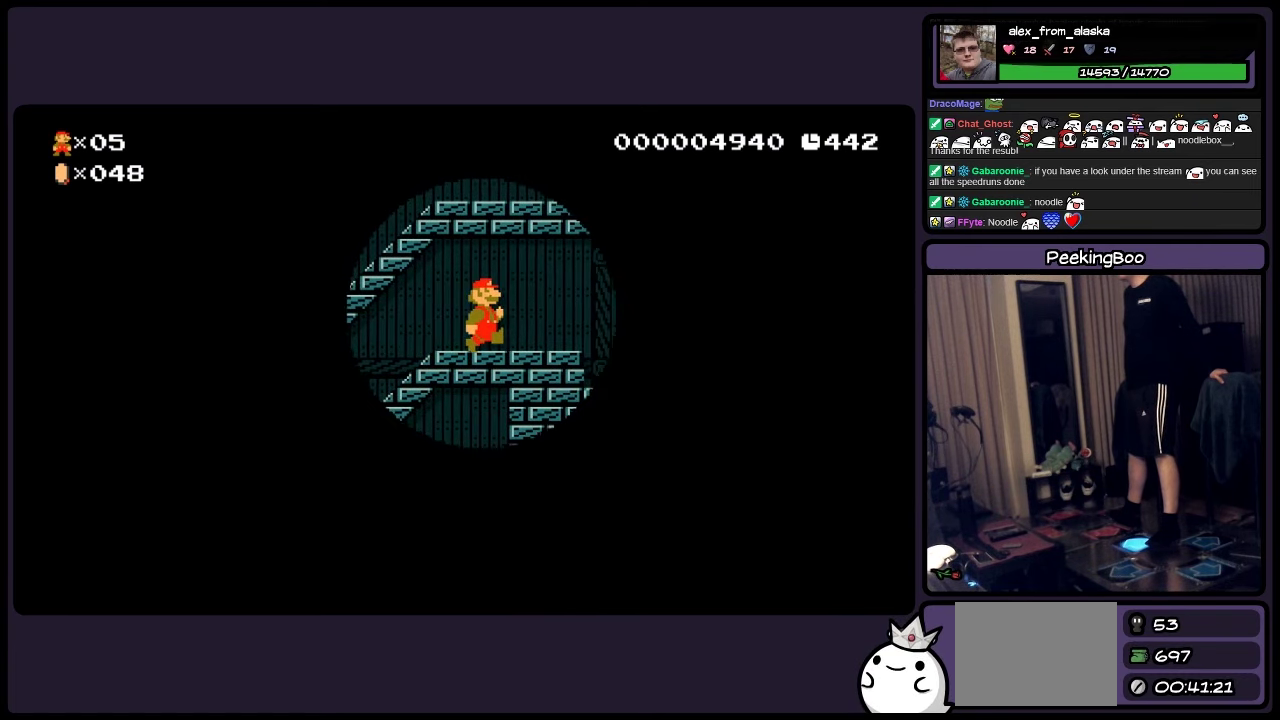
Gameplay with a controller (Nintendo layout); each line is a JSON object with the inputs held at the frame after it. "events" lists button and stick changes between this image and that frame as [ms after this image, input, new state], when the widget could be followed in between. Not read: L3 R3.
{"buttons": [], "events": [[333, "DPAD_RIGHT", "up"]]}
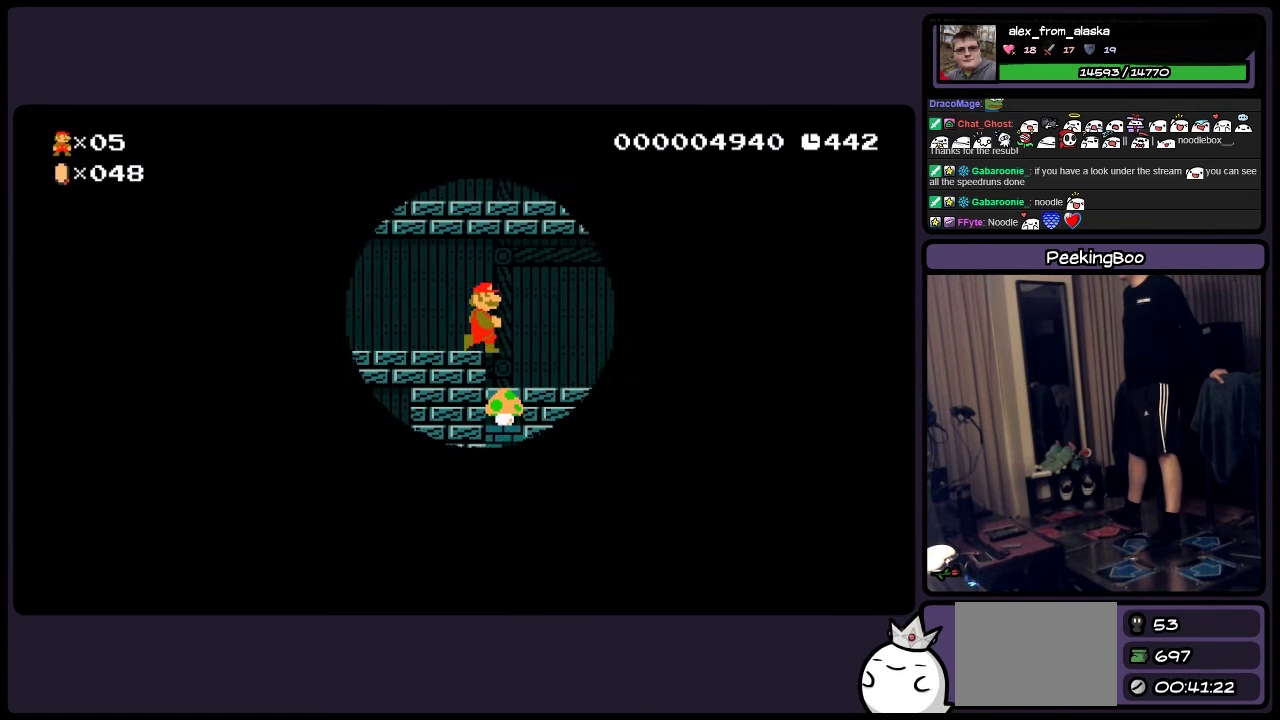
{"buttons": [], "events": []}
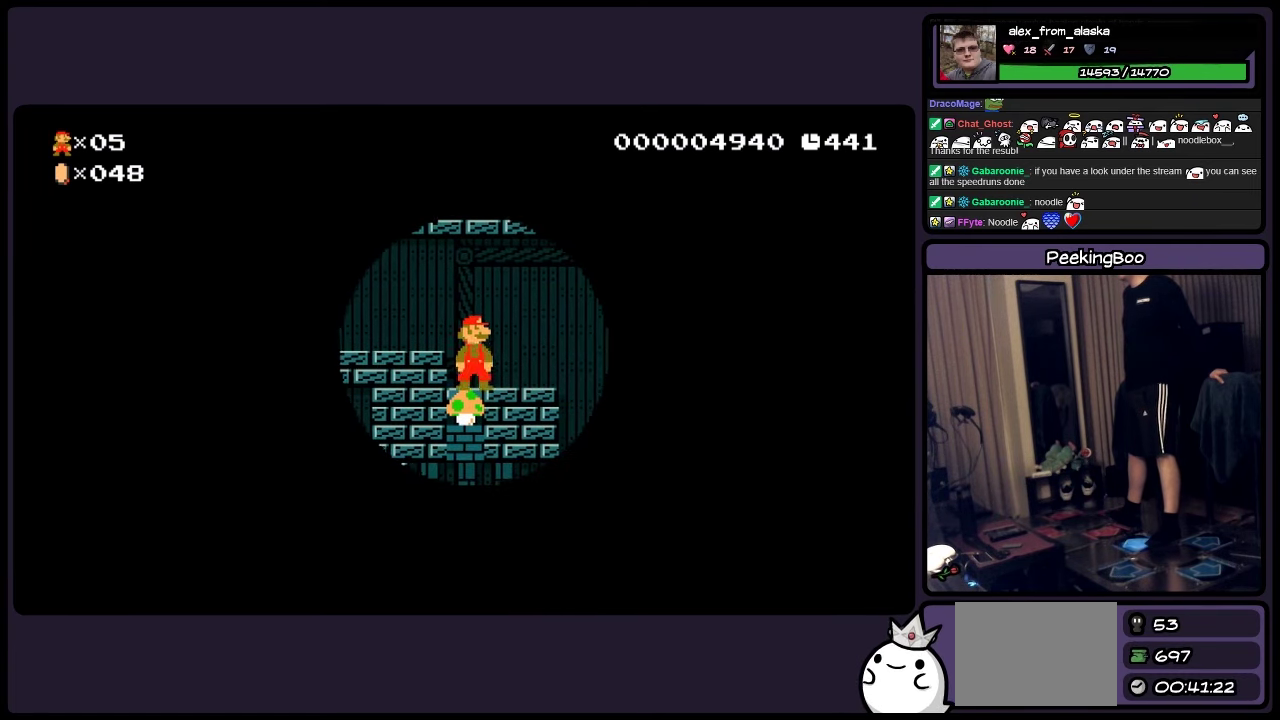
{"buttons": ["DPAD_RIGHT"], "events": [[83, "DPAD_RIGHT", "down"]]}
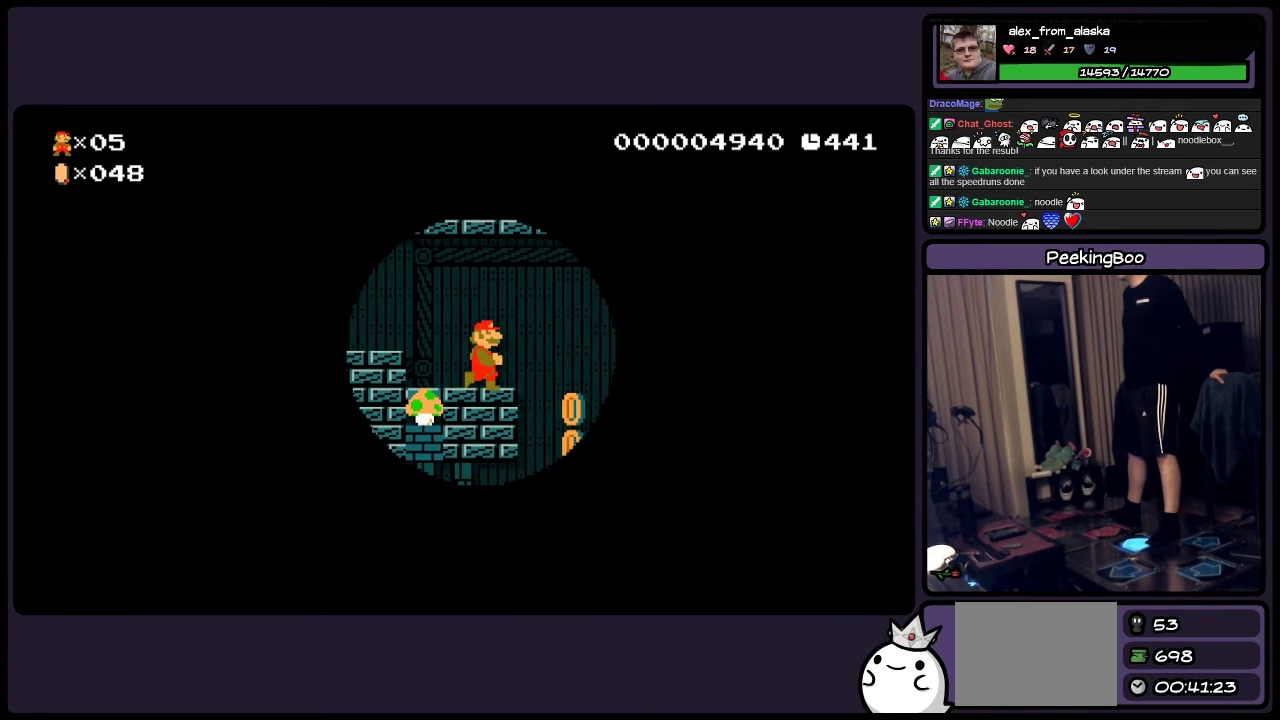
{"buttons": [], "events": [[50, "DPAD_RIGHT", "up"]]}
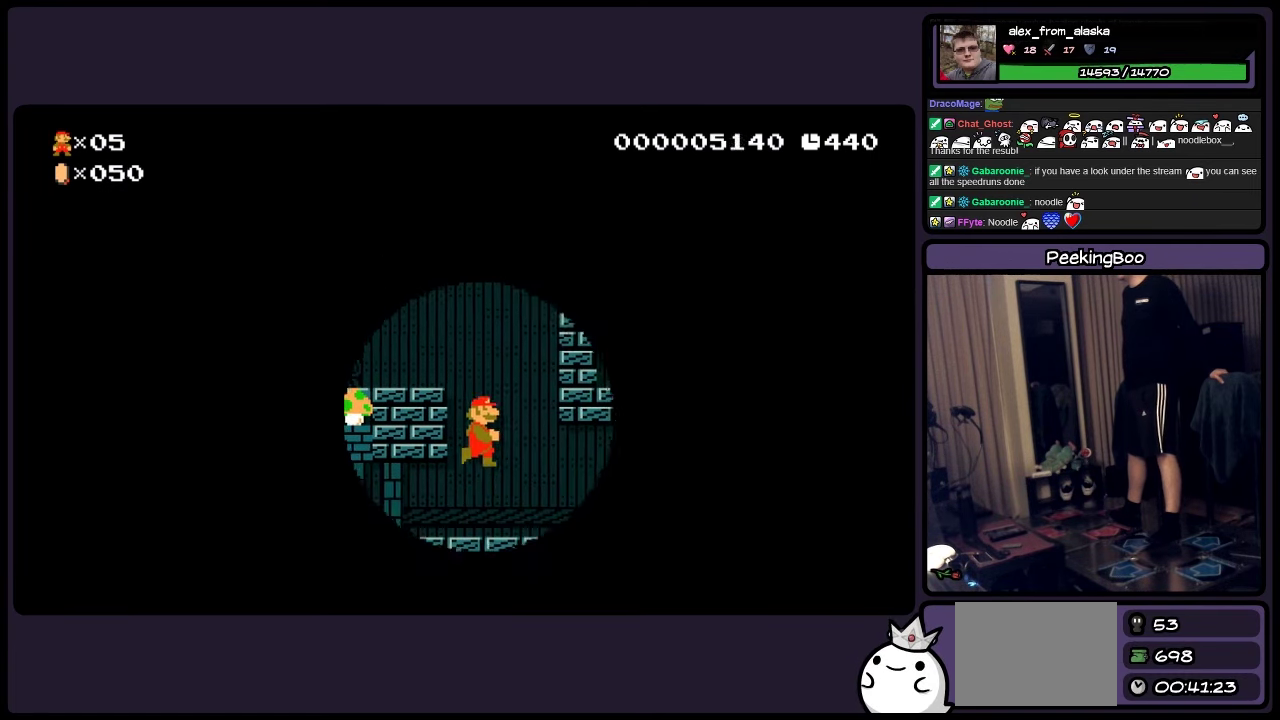
{"buttons": [], "events": []}
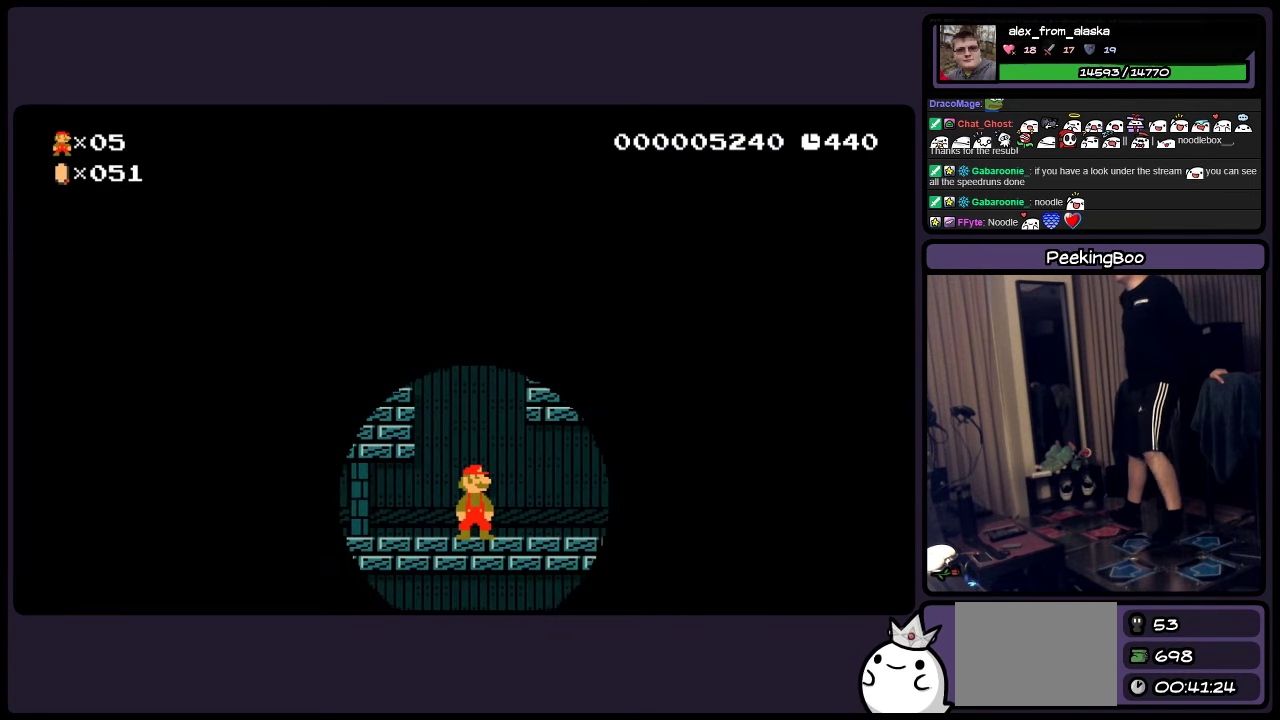
{"buttons": ["DPAD_LEFT"], "events": [[250, "DPAD_LEFT", "down"]]}
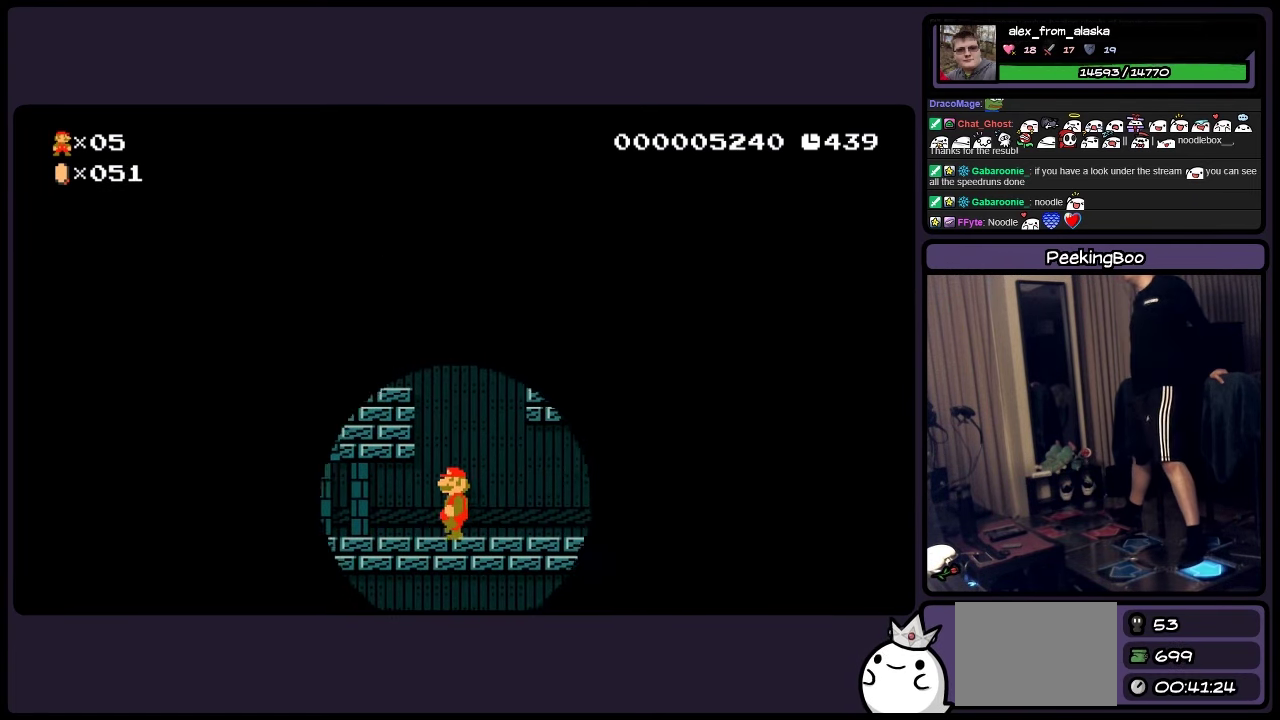
{"buttons": [], "events": [[500, "DPAD_LEFT", "up"]]}
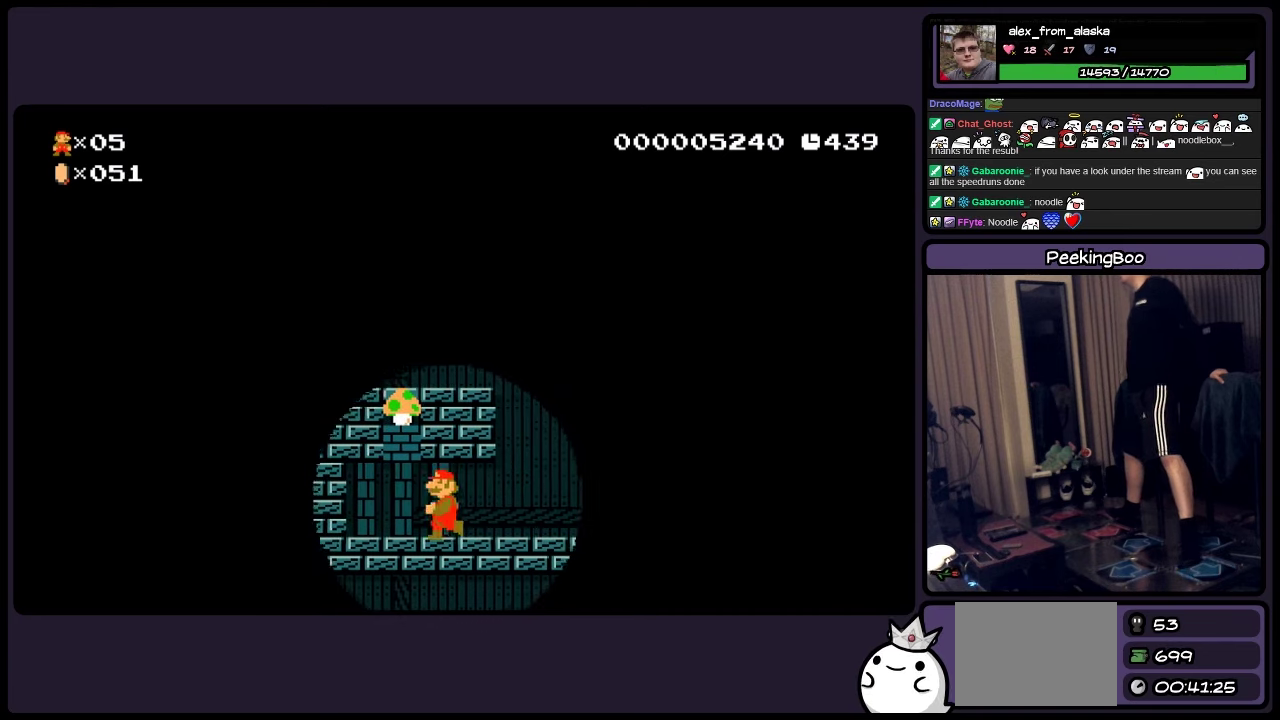
{"buttons": ["DPAD_RIGHT"], "events": [[167, "A", "down"], [384, "A", "up"], [384, "DPAD_RIGHT", "down"]]}
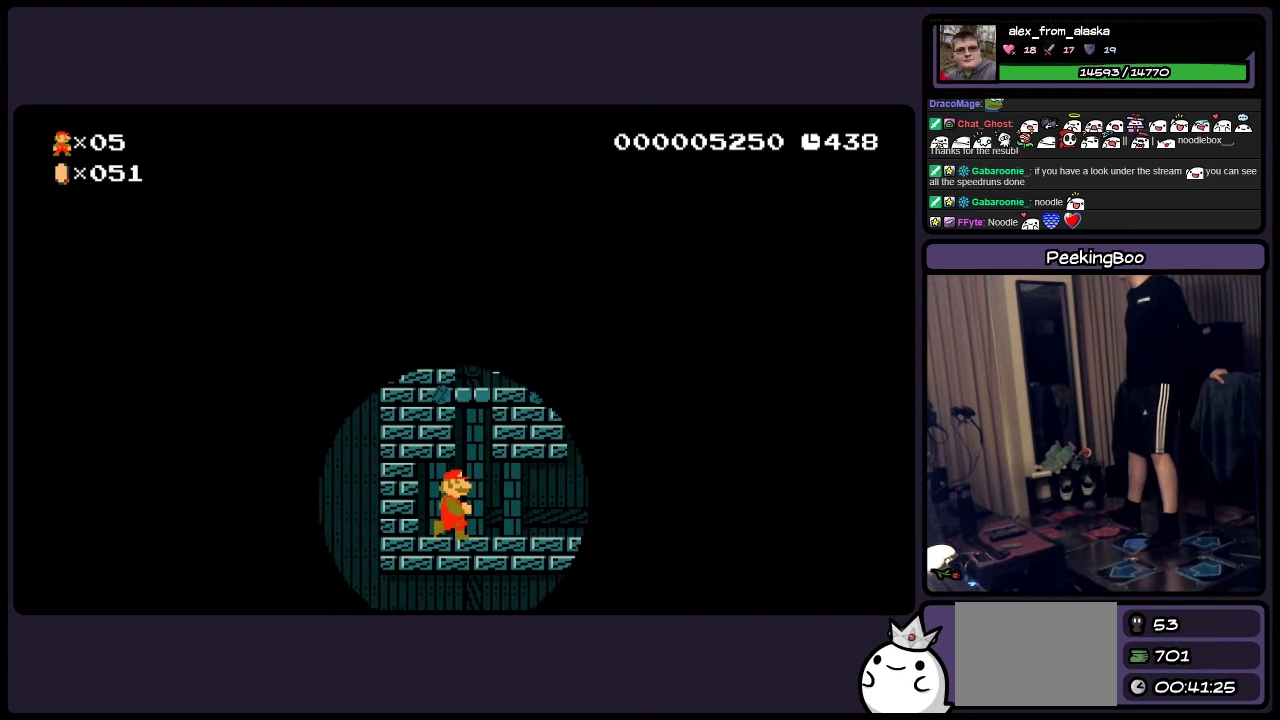
{"buttons": ["DPAD_RIGHT"], "events": [[84, "DPAD_RIGHT", "up"], [467, "DPAD_RIGHT", "down"]]}
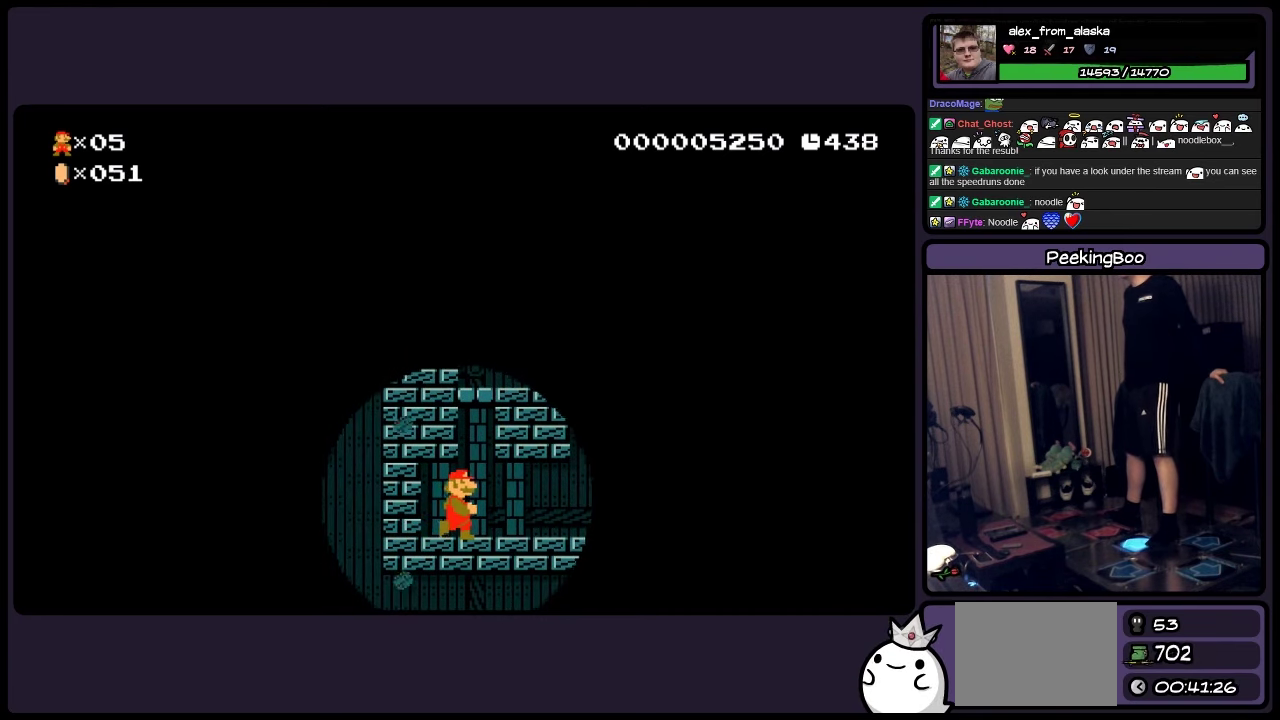
{"buttons": ["Y", "DPAD_RIGHT"], "events": [[384, "Y", "down"]]}
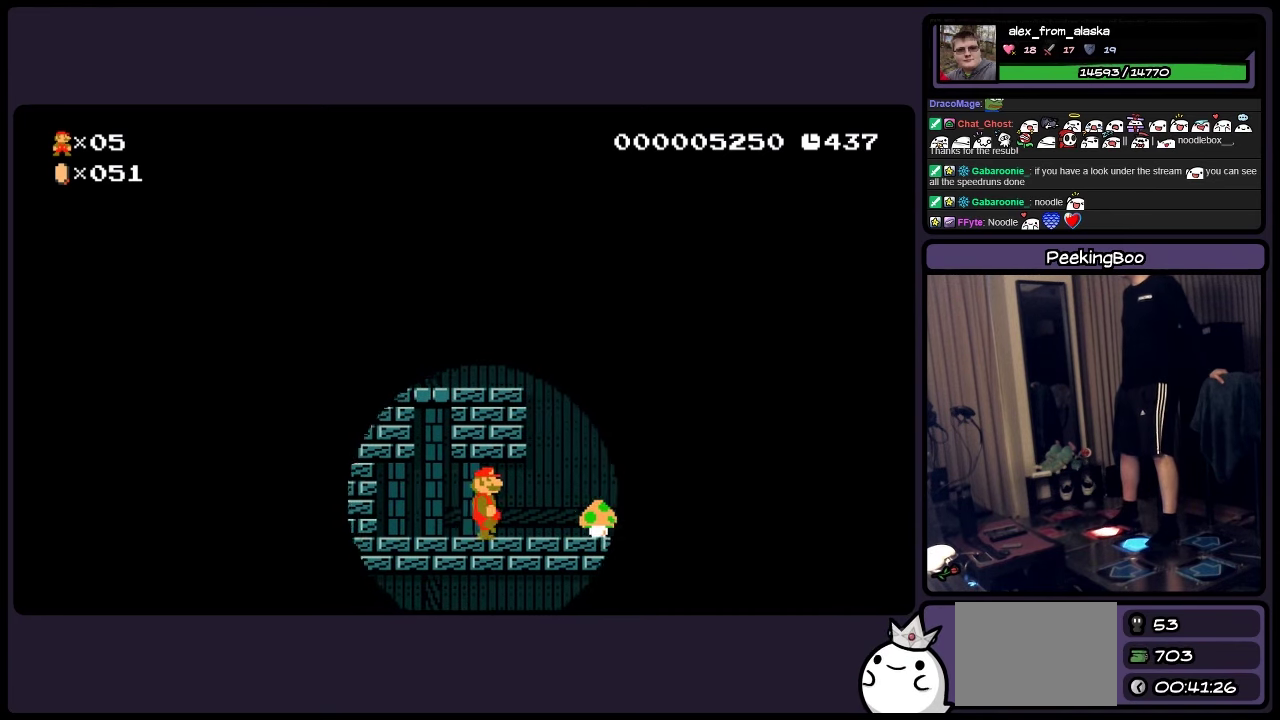
{"buttons": [], "events": [[250, "Y", "up"], [500, "DPAD_RIGHT", "up"]]}
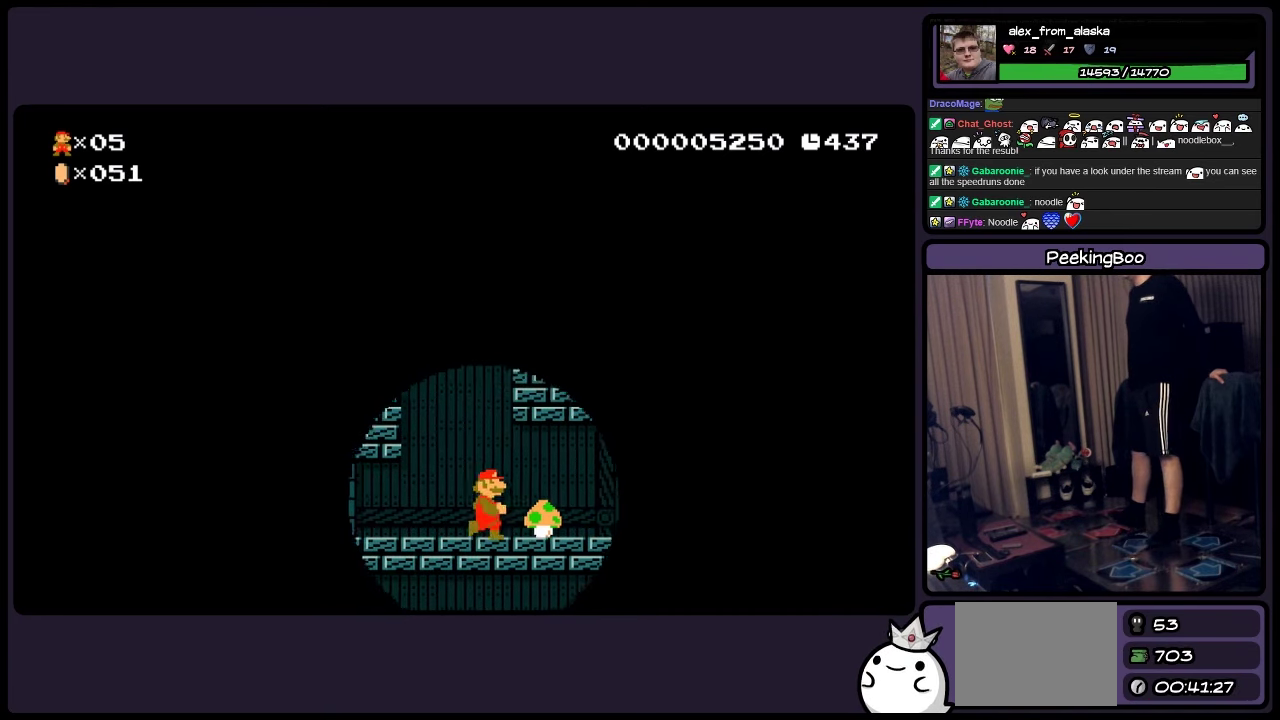
{"buttons": ["DPAD_RIGHT"], "events": [[84, "DPAD_RIGHT", "down"]]}
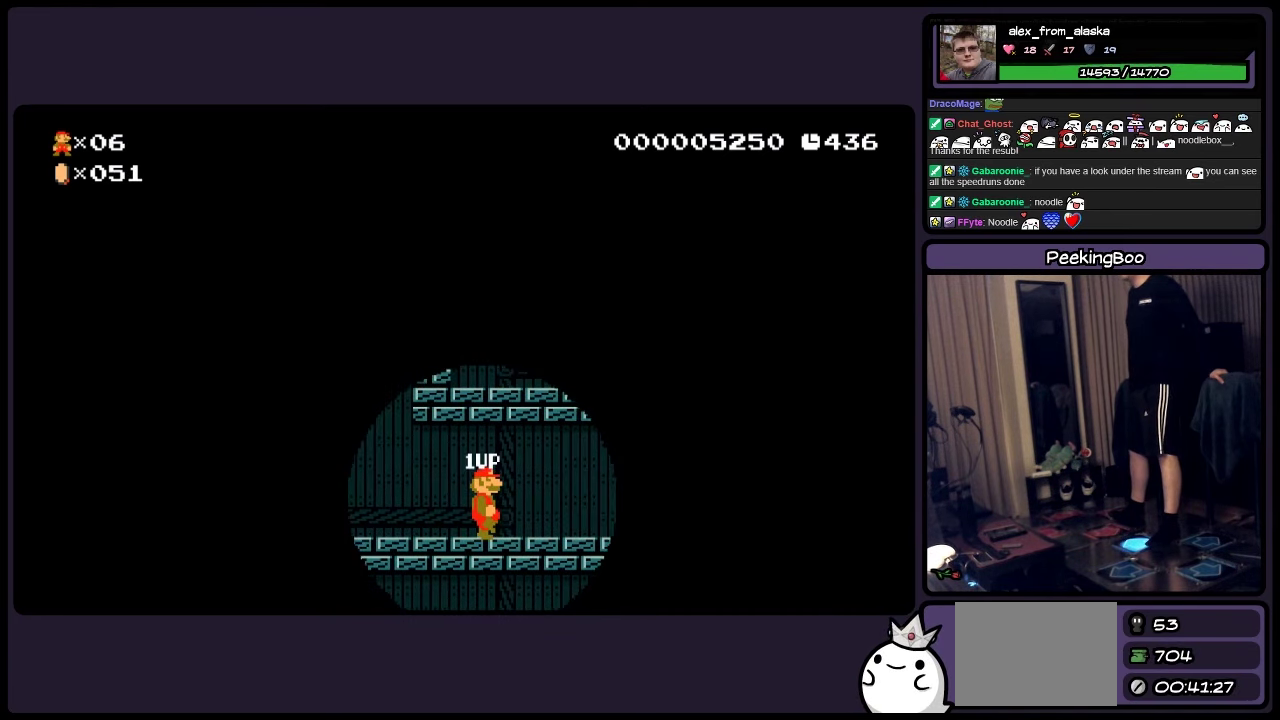
{"buttons": [], "events": [[334, "DPAD_RIGHT", "up"]]}
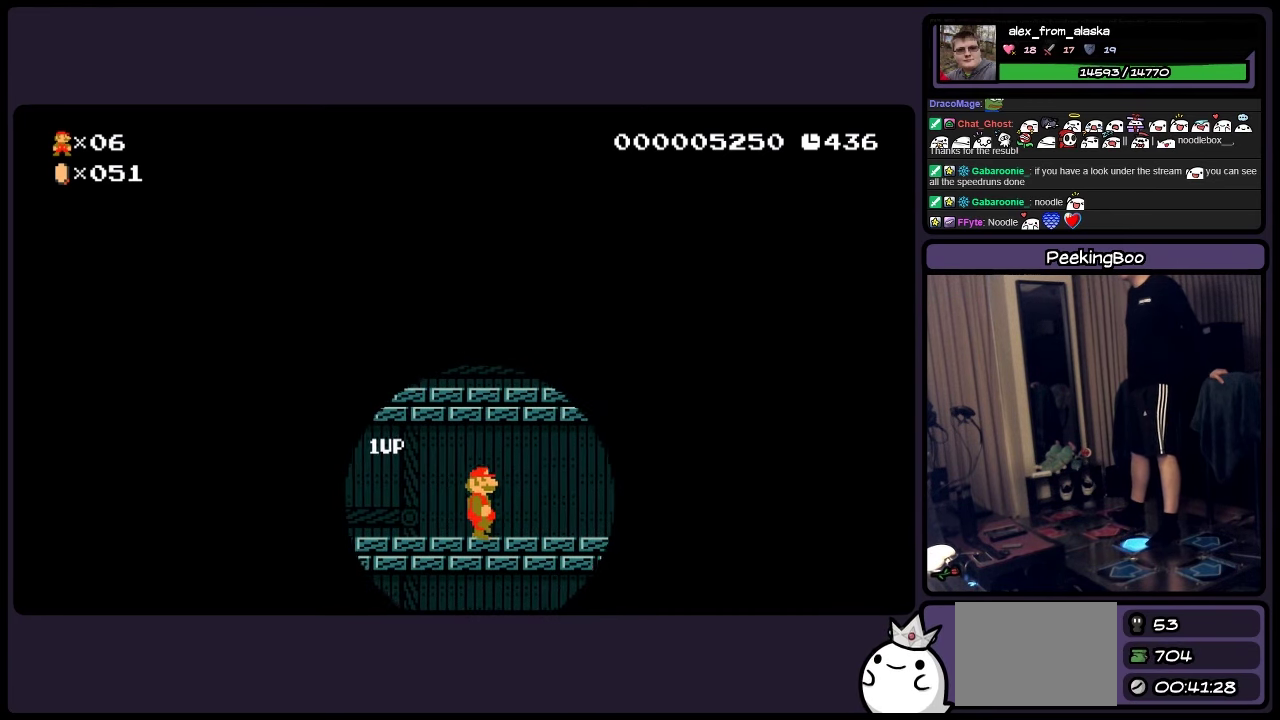
{"buttons": ["DPAD_RIGHT"], "events": [[50, "DPAD_RIGHT", "down"]]}
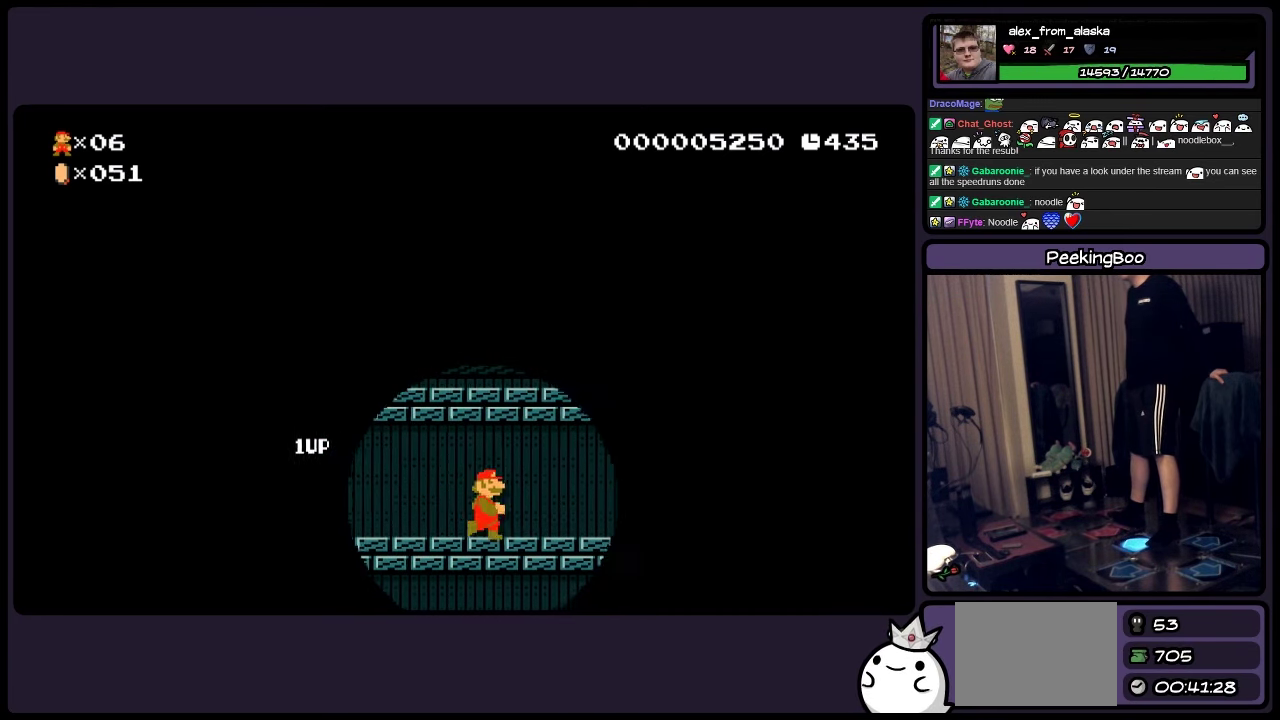
{"buttons": [], "events": [[417, "DPAD_RIGHT", "up"]]}
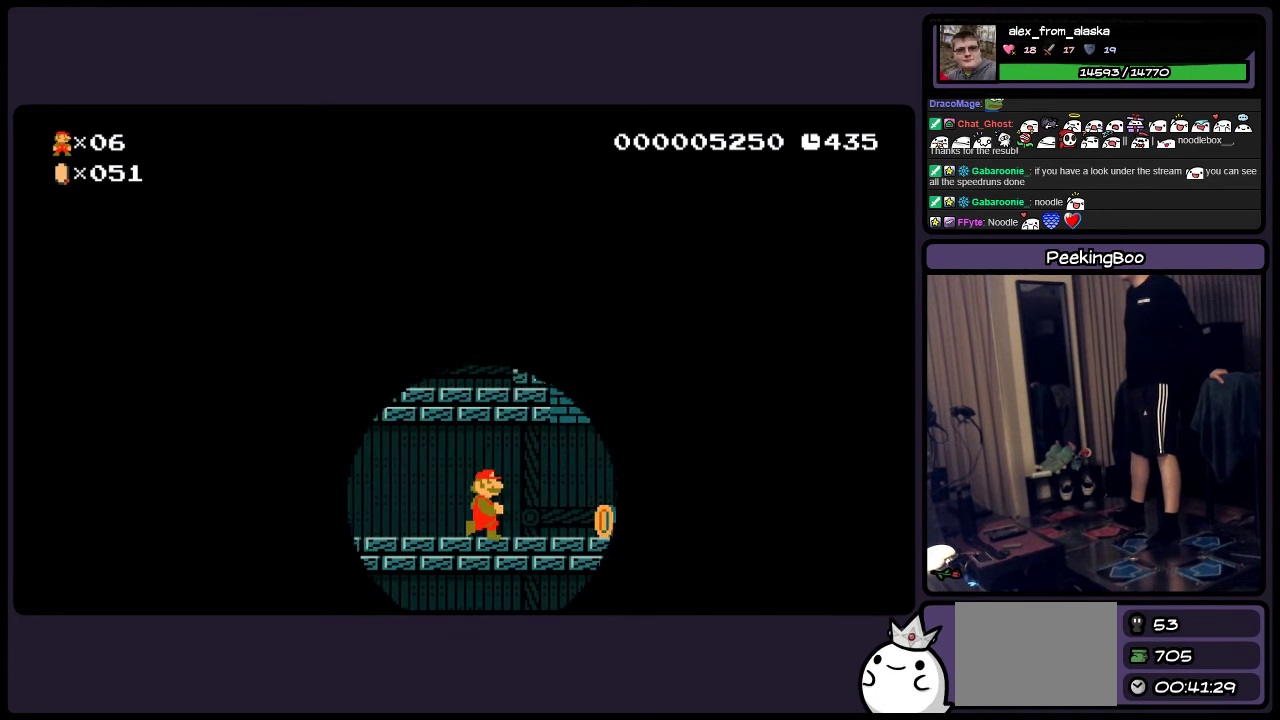
{"buttons": ["DPAD_RIGHT"], "events": [[50, "DPAD_RIGHT", "down"]]}
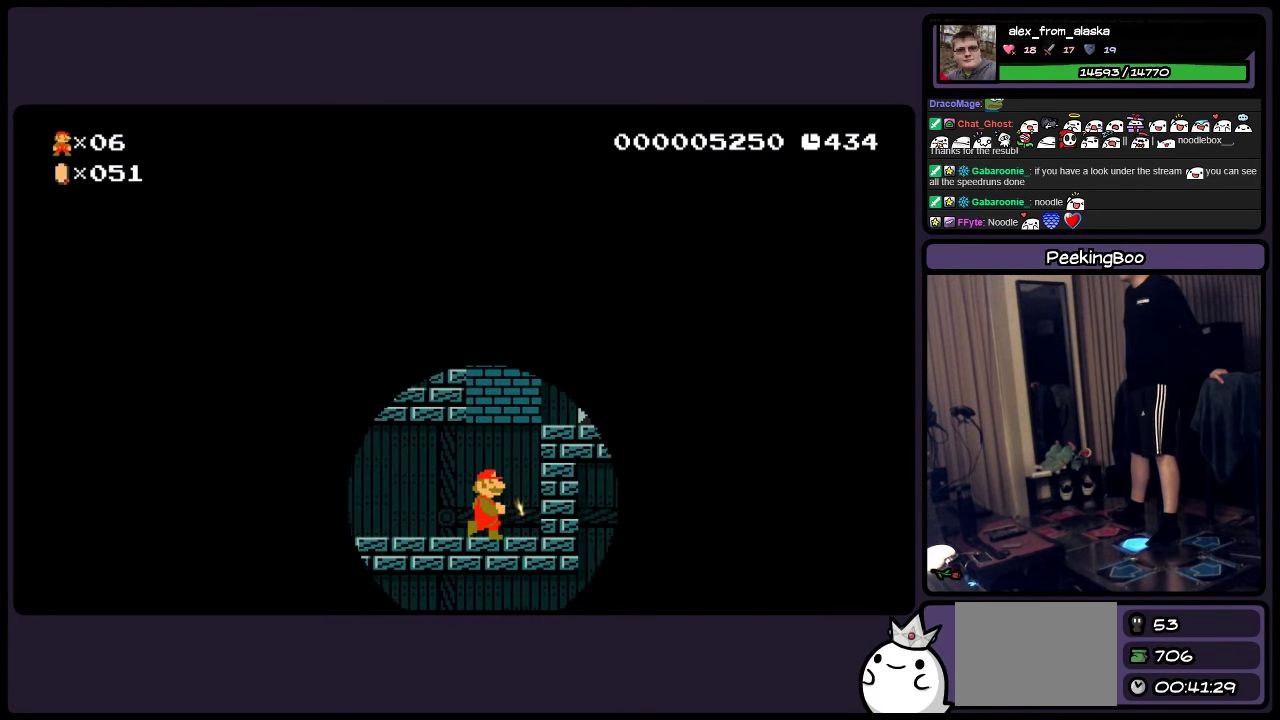
{"buttons": ["A"], "events": [[300, "DPAD_RIGHT", "up"], [416, "A", "down"]]}
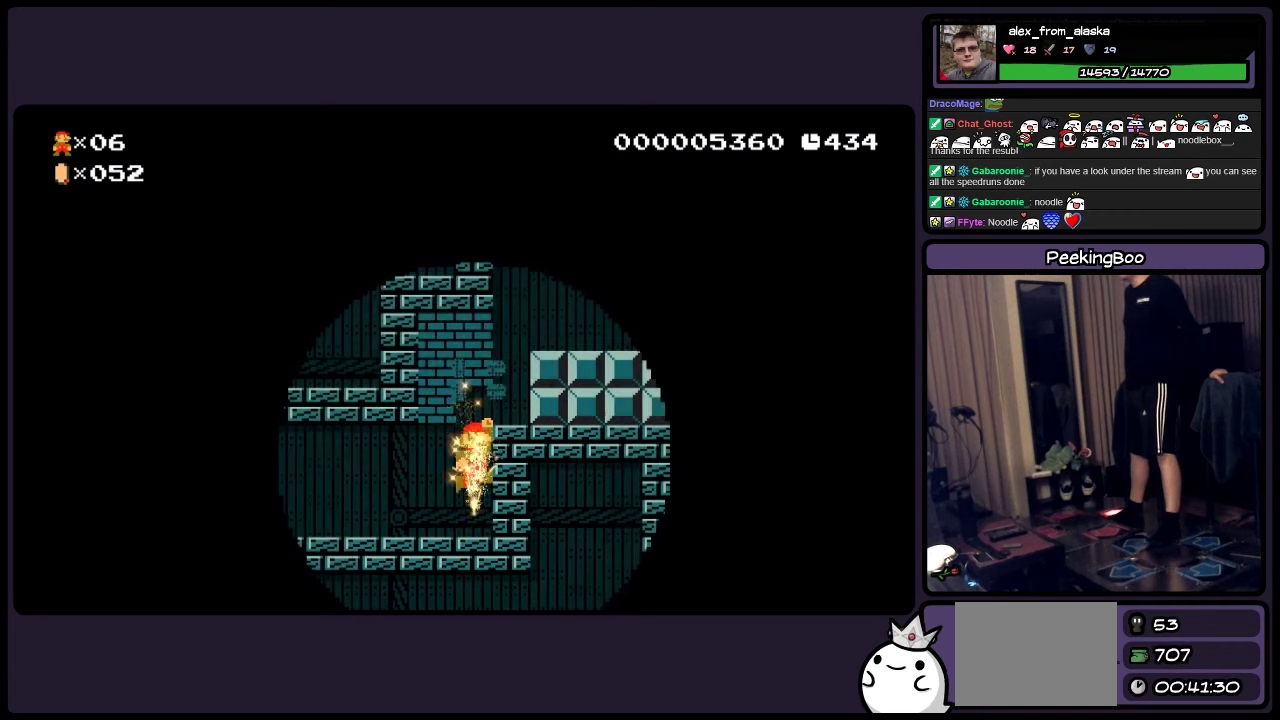
{"buttons": ["A"], "events": [[133, "A", "up"], [300, "A", "down"]]}
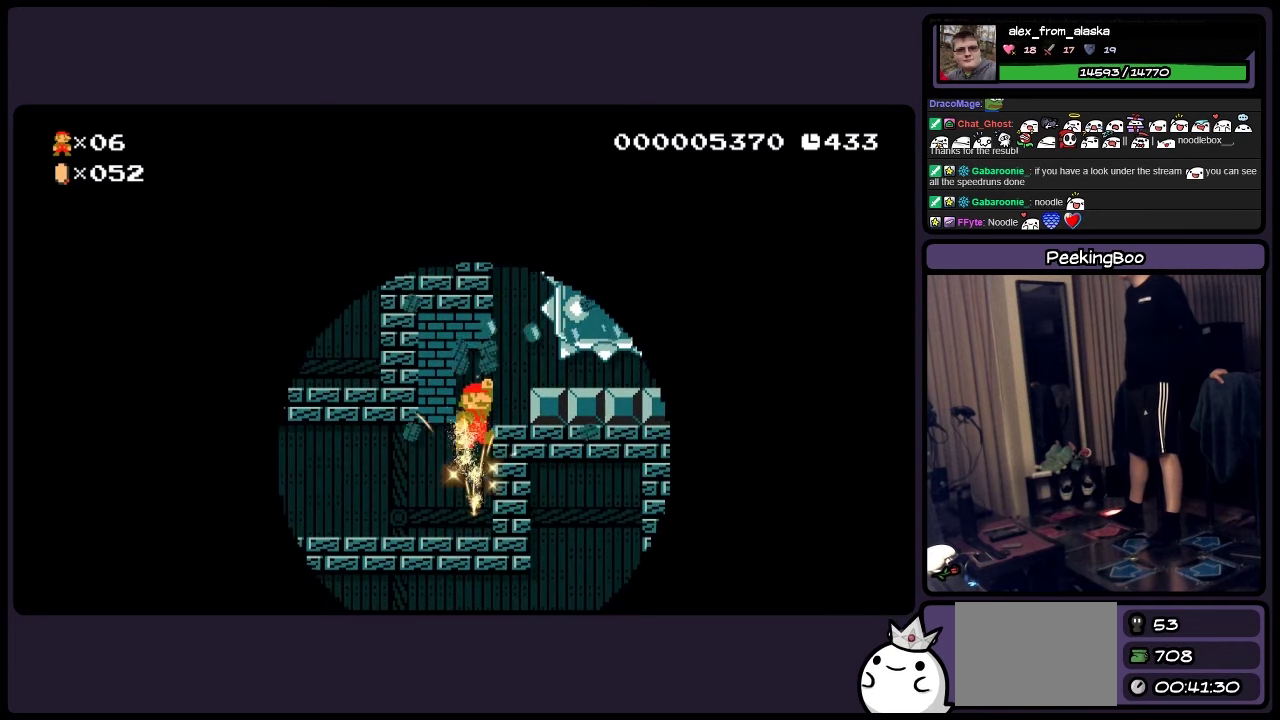
{"buttons": ["A"], "events": [[83, "A", "up"], [333, "A", "down"]]}
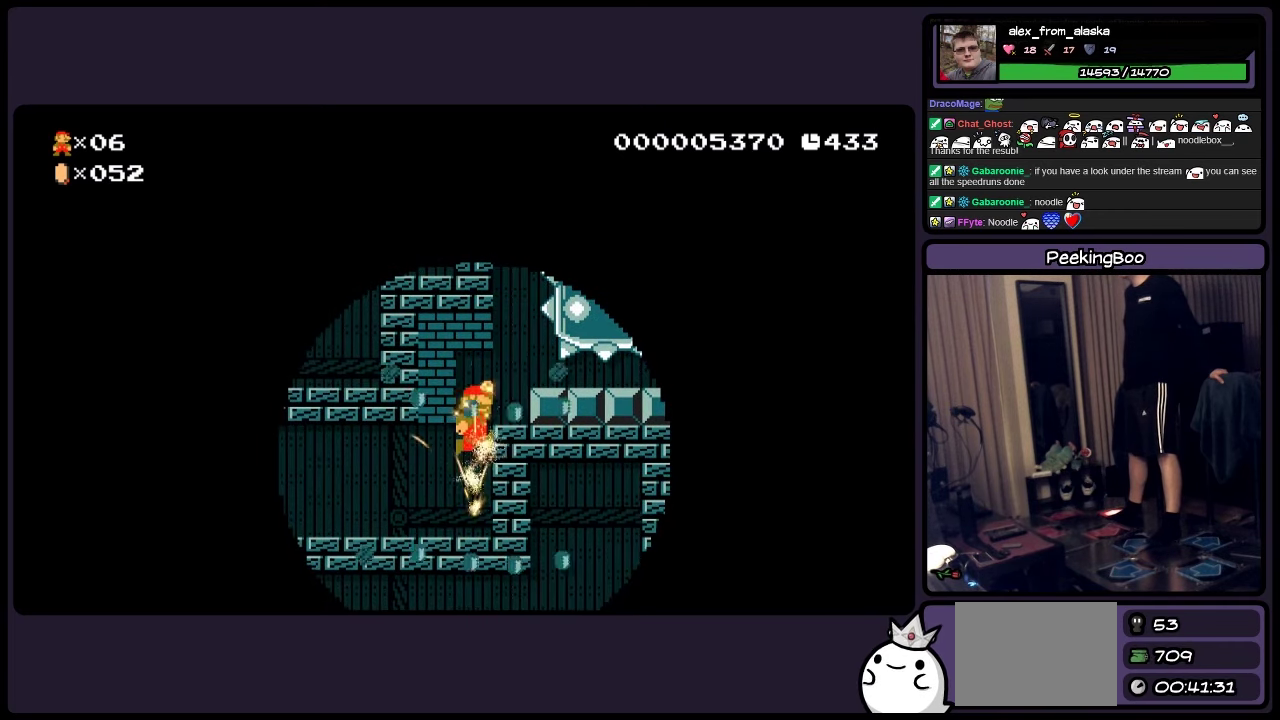
{"buttons": [], "events": [[466, "A", "up"]]}
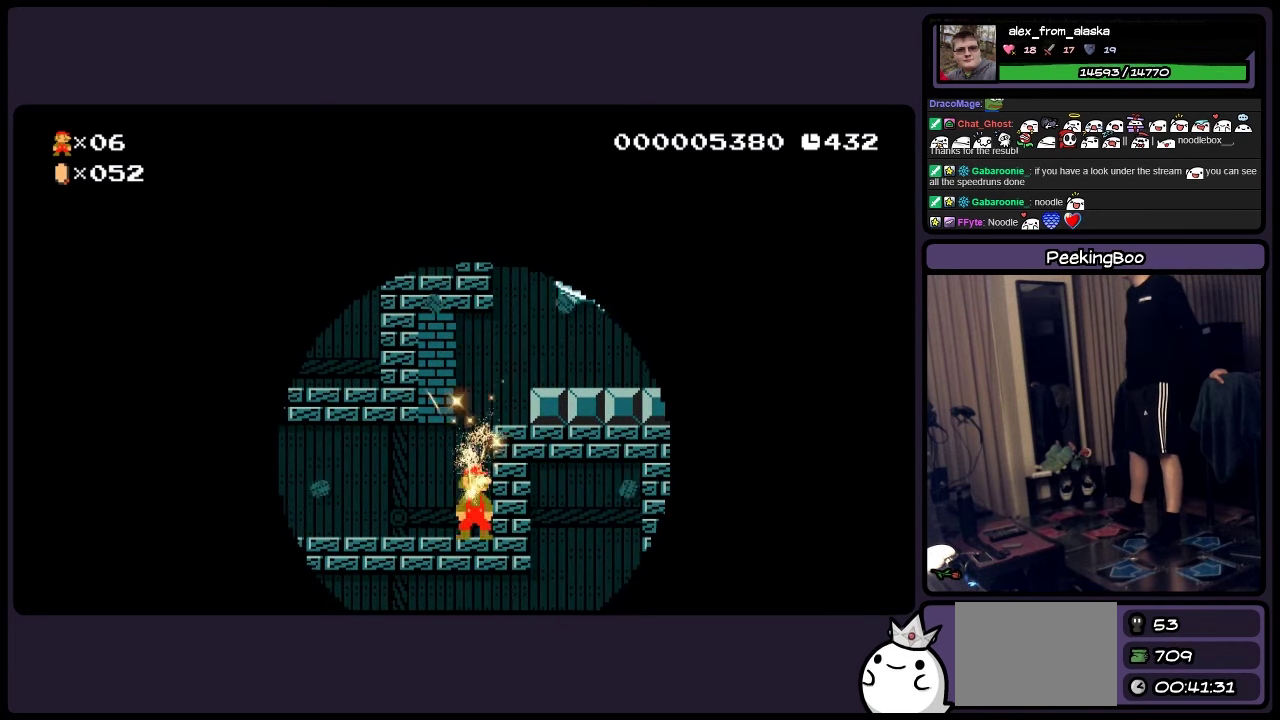
{"buttons": ["A"], "events": [[166, "A", "down"]]}
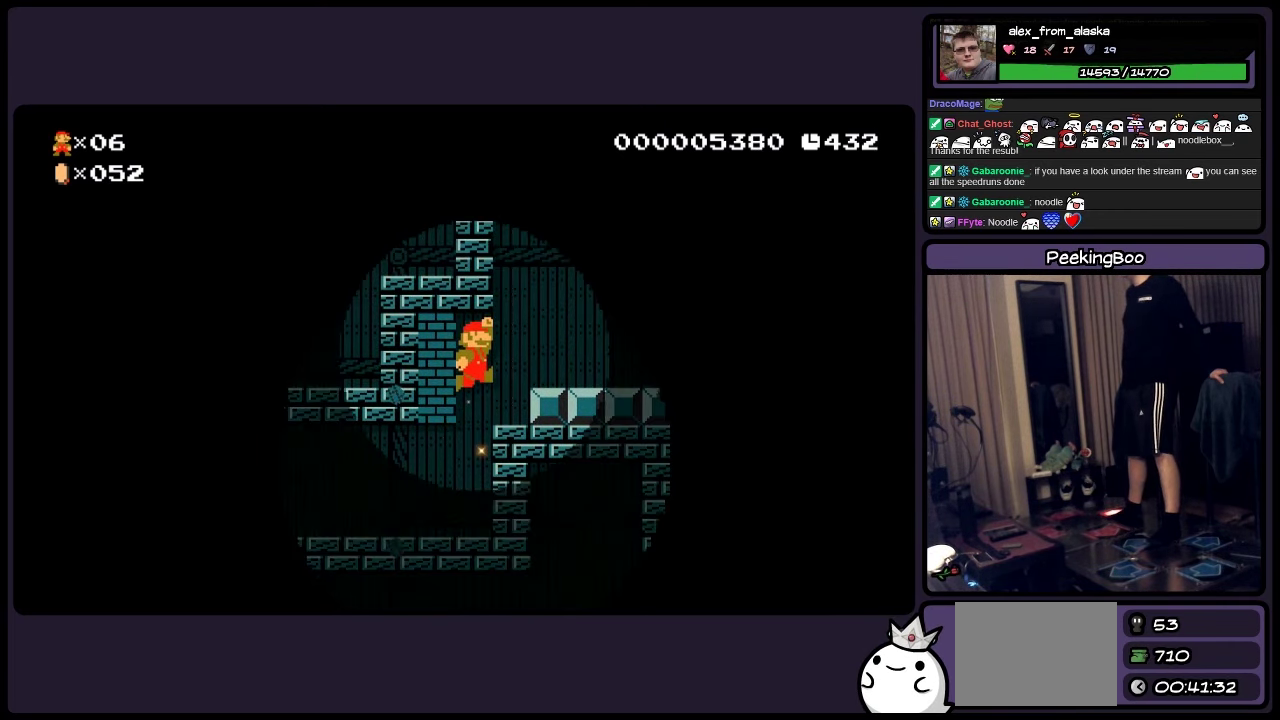
{"buttons": [], "events": [[166, "A", "up"]]}
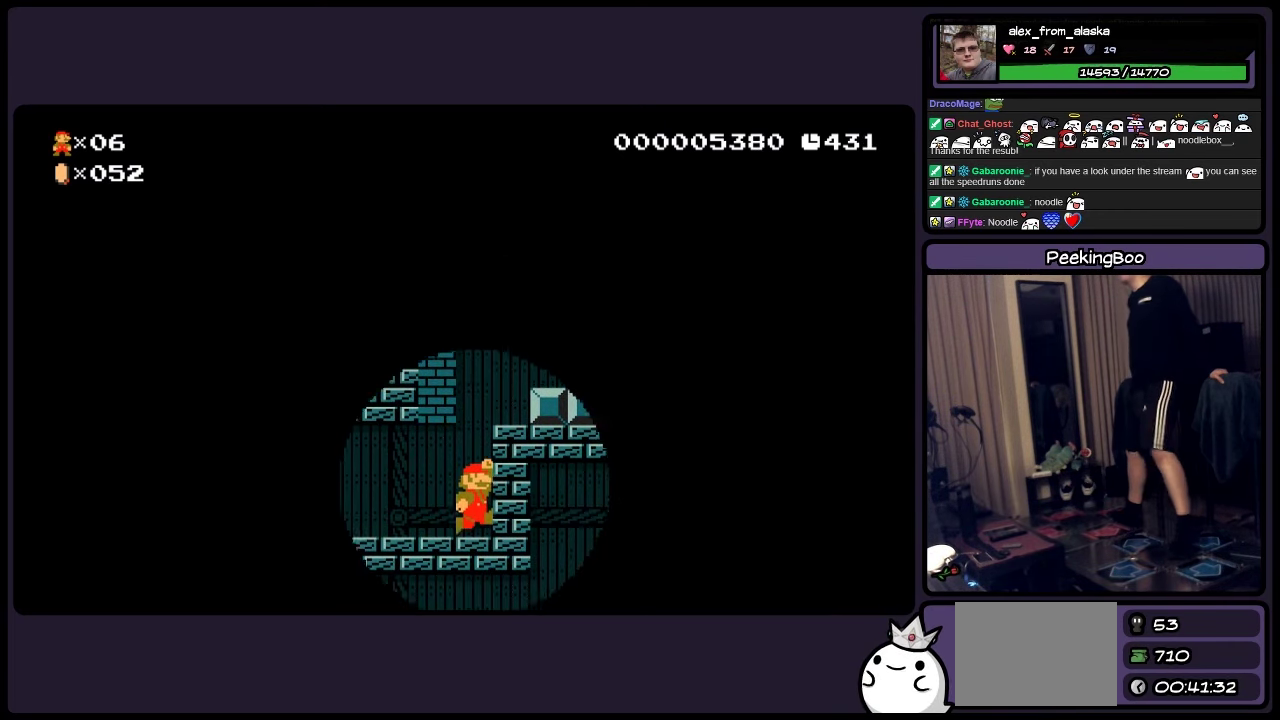
{"buttons": ["A"], "events": [[166, "DPAD_LEFT", "down"], [333, "A", "down"], [333, "DPAD_LEFT", "up"]]}
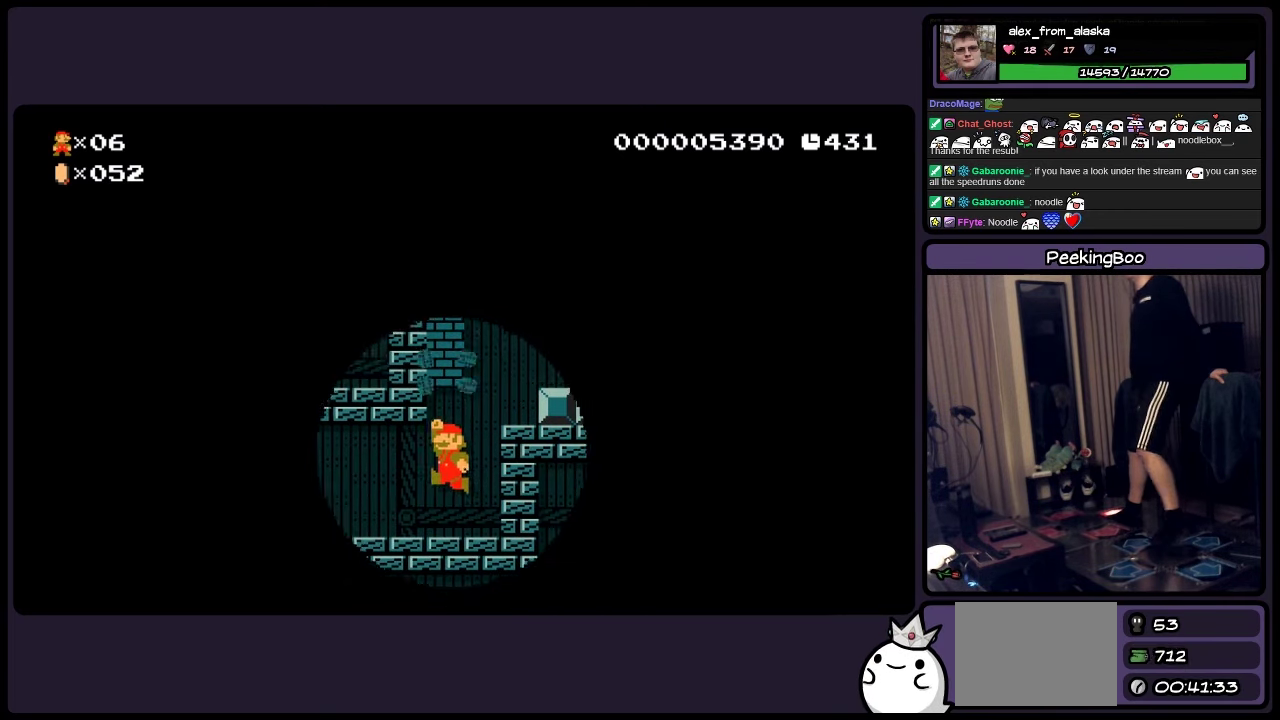
{"buttons": ["A"], "events": [[133, "A", "up"], [133, "DPAD_RIGHT", "down"], [250, "DPAD_RIGHT", "up"], [333, "A", "down"]]}
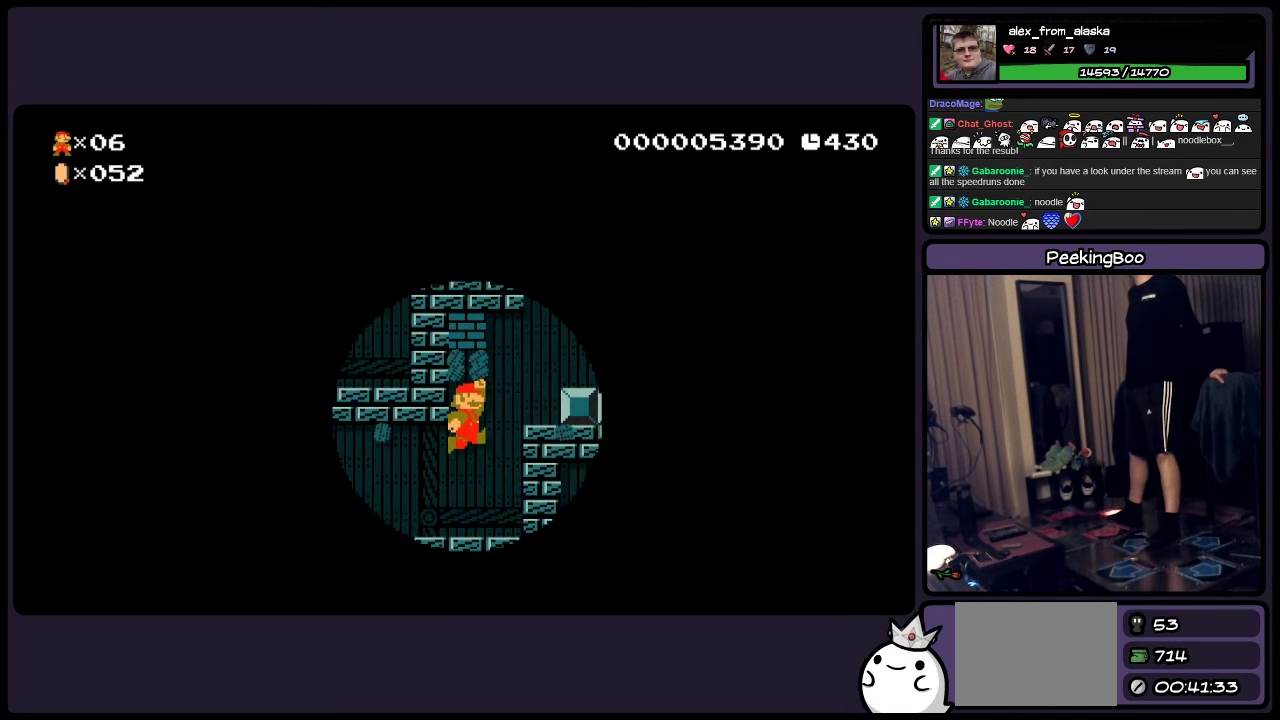
{"buttons": ["A"], "events": [[133, "A", "up"], [416, "A", "down"]]}
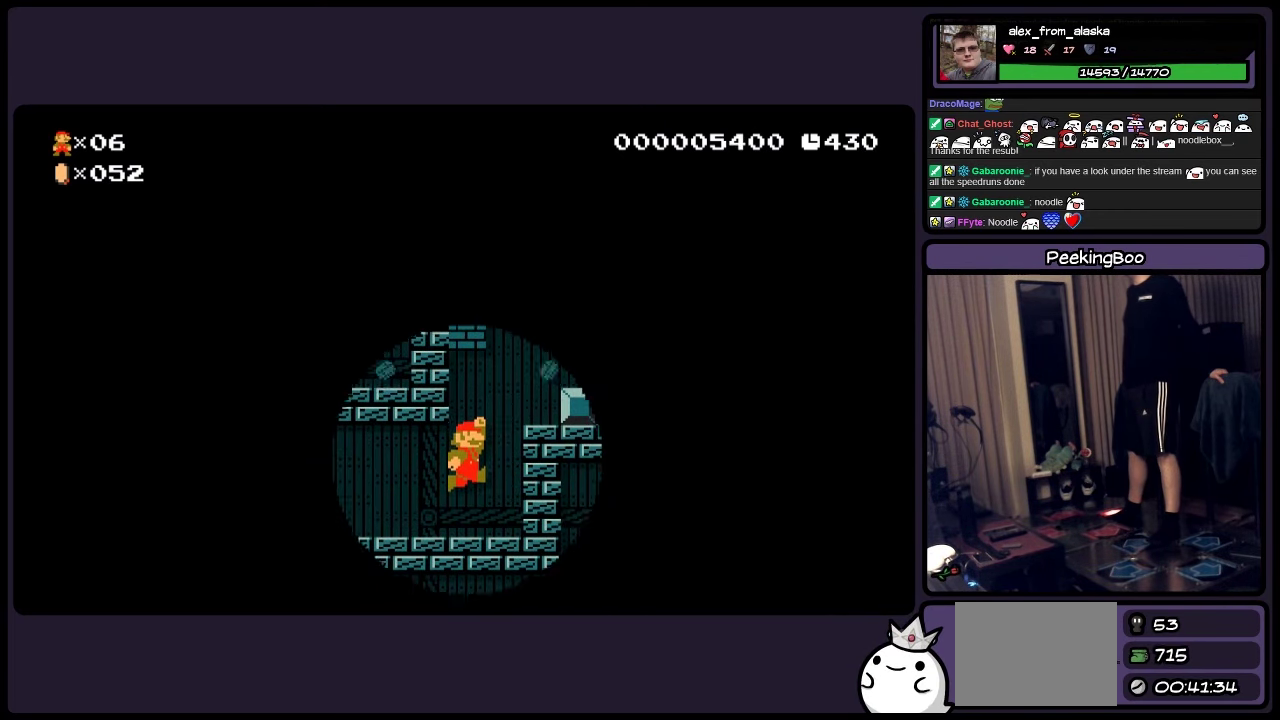
{"buttons": ["A"], "events": []}
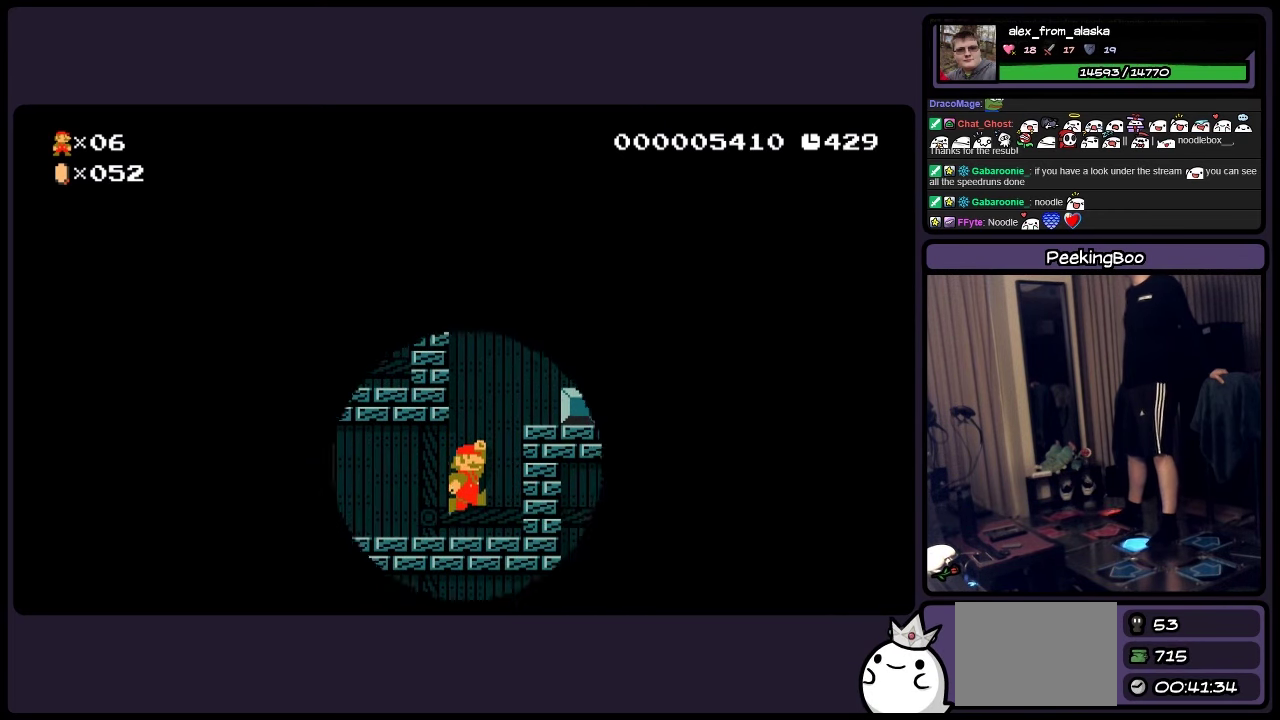
{"buttons": ["A", "DPAD_RIGHT"], "events": [[50, "A", "up"], [50, "DPAD_RIGHT", "down"], [417, "A", "down"]]}
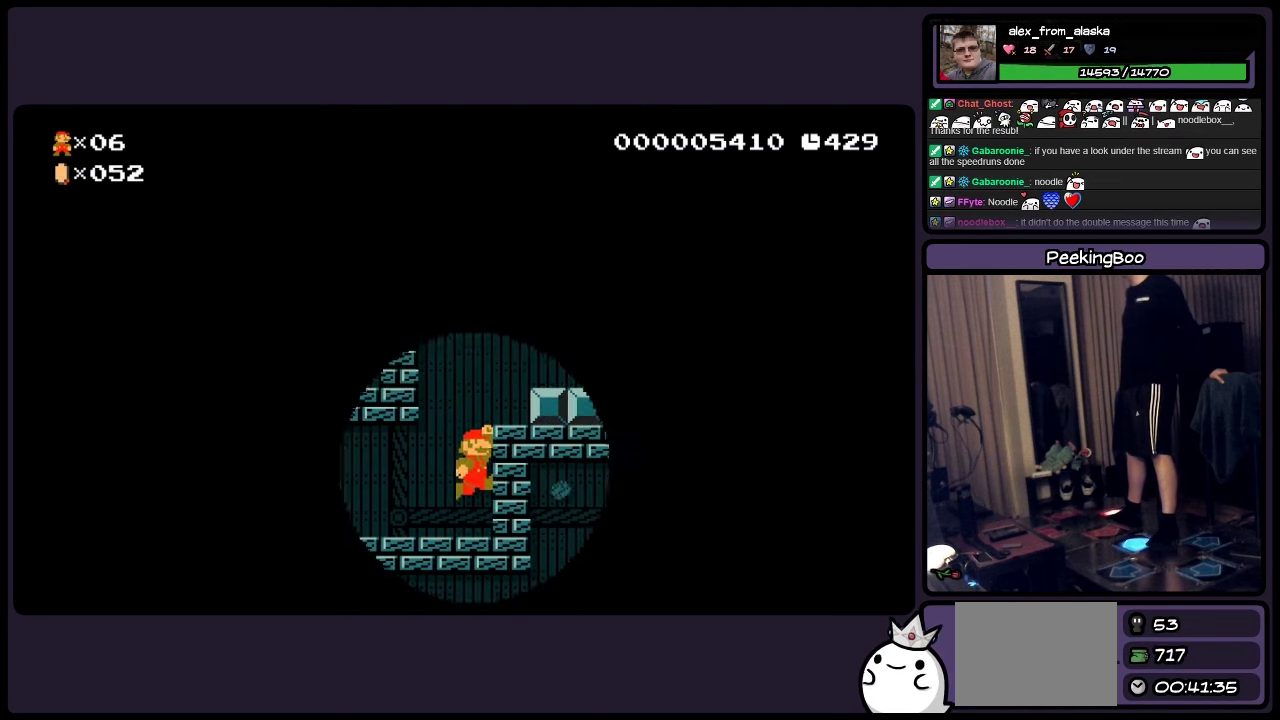
{"buttons": ["DPAD_RIGHT"], "events": [[250, "DPAD_RIGHT", "up"], [333, "A", "up"], [500, "DPAD_RIGHT", "down"]]}